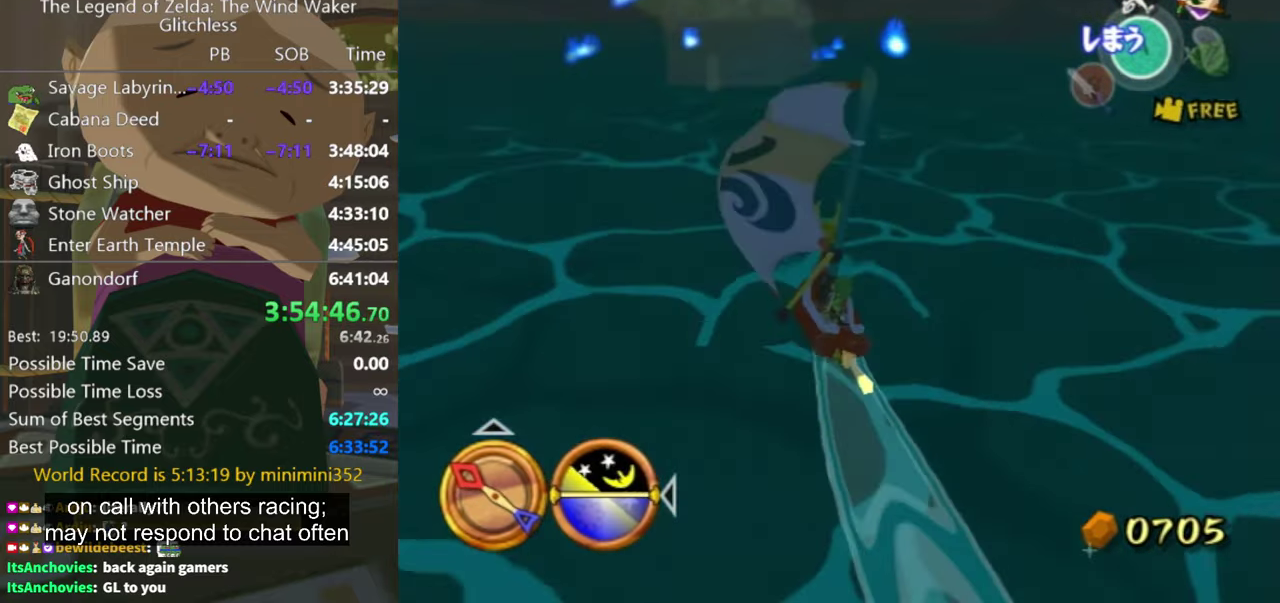
Gameplay with a controller (Nintendo layout); each line is a JSON object with the inputs held at the frame after it. "events" lists button and stick changes between this image and that frame as [ms after this image, input, new state], when the widget could be followed in between. Not read: L3 R3 START.
{"buttons": [], "left_stick": "right", "right_stick": "center", "events": [[133, "left_stick", "center"], [266, "A", "down"], [300, "left_stick", "up-right"], [366, "left_stick", "right"], [433, "A", "up"]]}
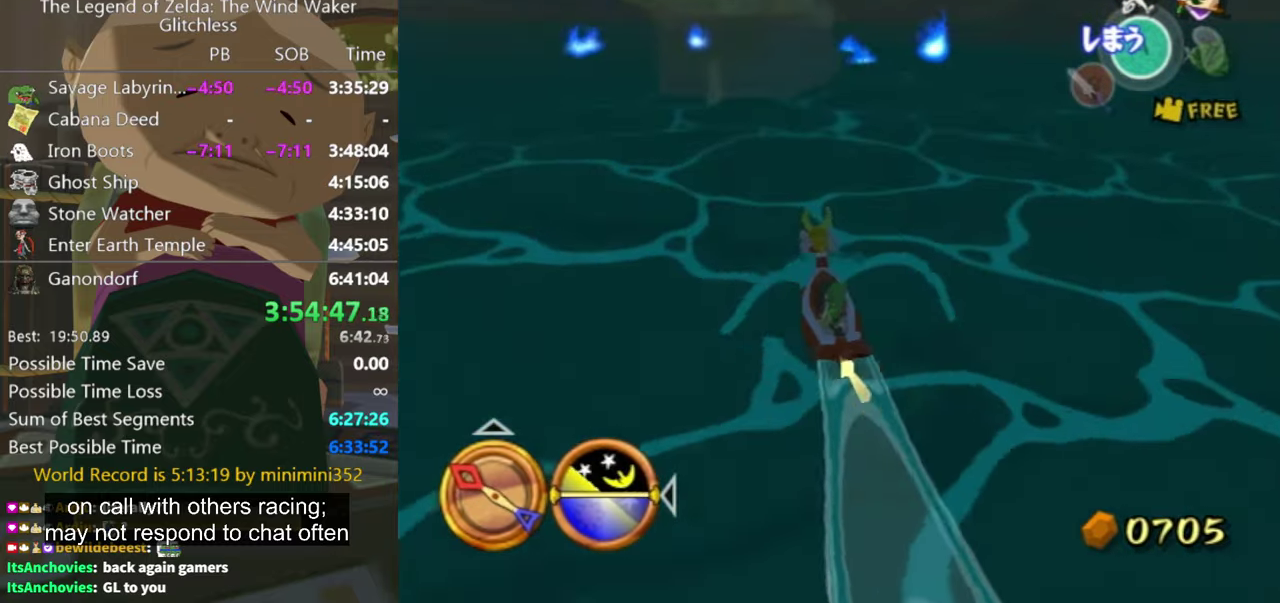
{"buttons": [], "left_stick": "center", "right_stick": "center", "events": [[33, "Z", "down"], [33, "left_stick", "up-right"], [100, "left_stick", "right"], [133, "Z", "up"], [167, "left_stick", "center"], [334, "left_stick", "right"], [467, "left_stick", "center"]]}
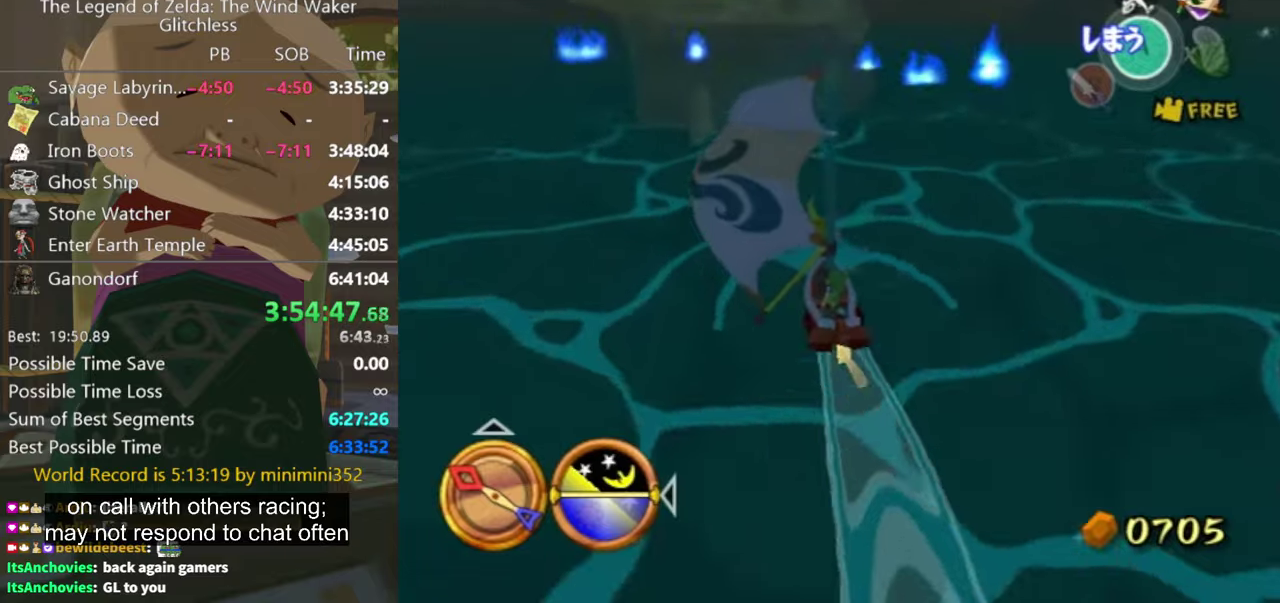
{"buttons": ["Z"], "left_stick": "center", "right_stick": "center", "events": [[34, "left_stick", "up-right"], [100, "left_stick", "down-left"], [200, "A", "down"], [234, "left_stick", "down"], [300, "left_stick", "center"], [334, "A", "up"], [434, "Z", "down"], [434, "left_stick", "down"], [500, "left_stick", "center"]]}
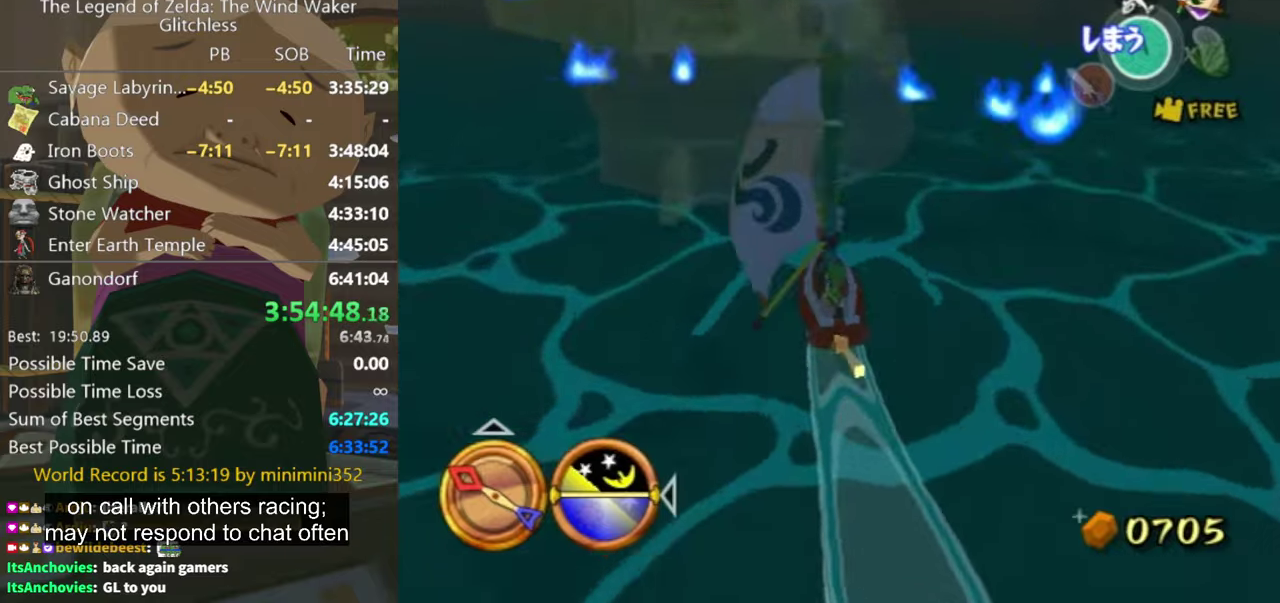
{"buttons": [], "left_stick": "center", "right_stick": "center", "events": [[67, "Z", "up"]]}